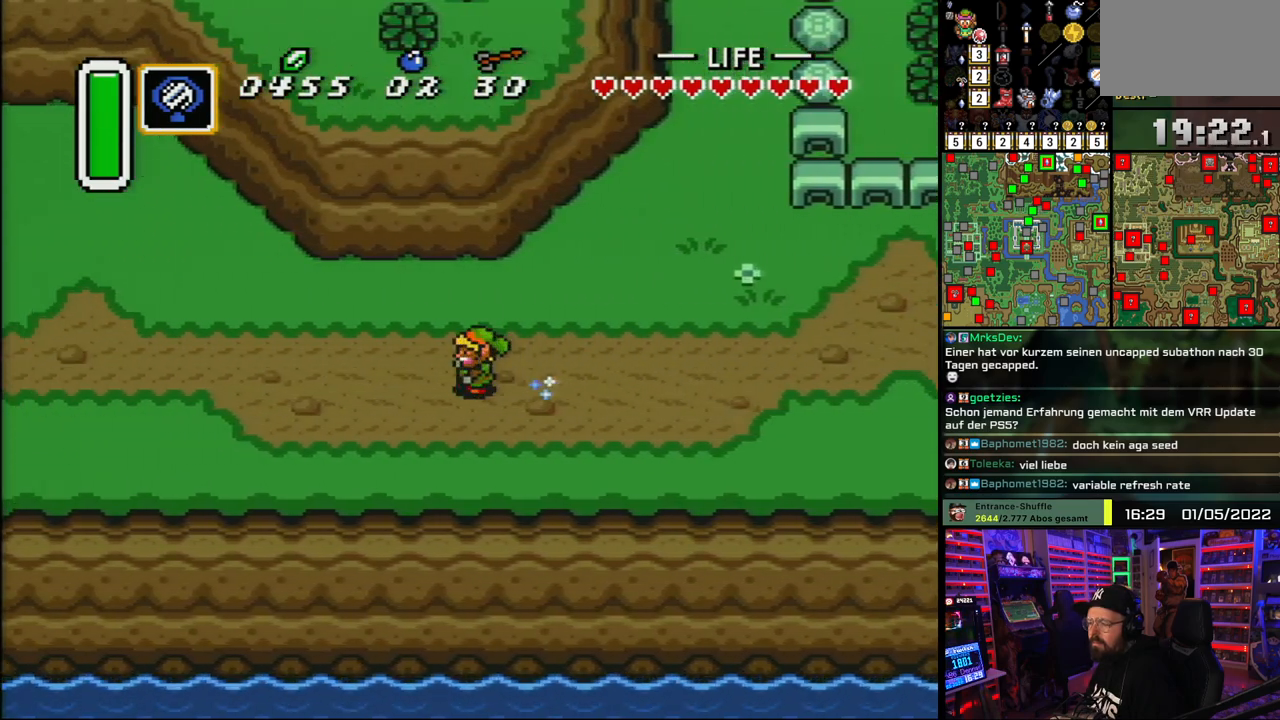
Gameplay with a controller (Nintendo layout); each line is a JSON object with the inputs held at the frame after it. "events" lists button and stick changes between this image and that frame as [ms after this image, input, new state], when the widget could be followed in between. Not read: L1 L3 R1 R3.
{"buttons": ["A"], "events": []}
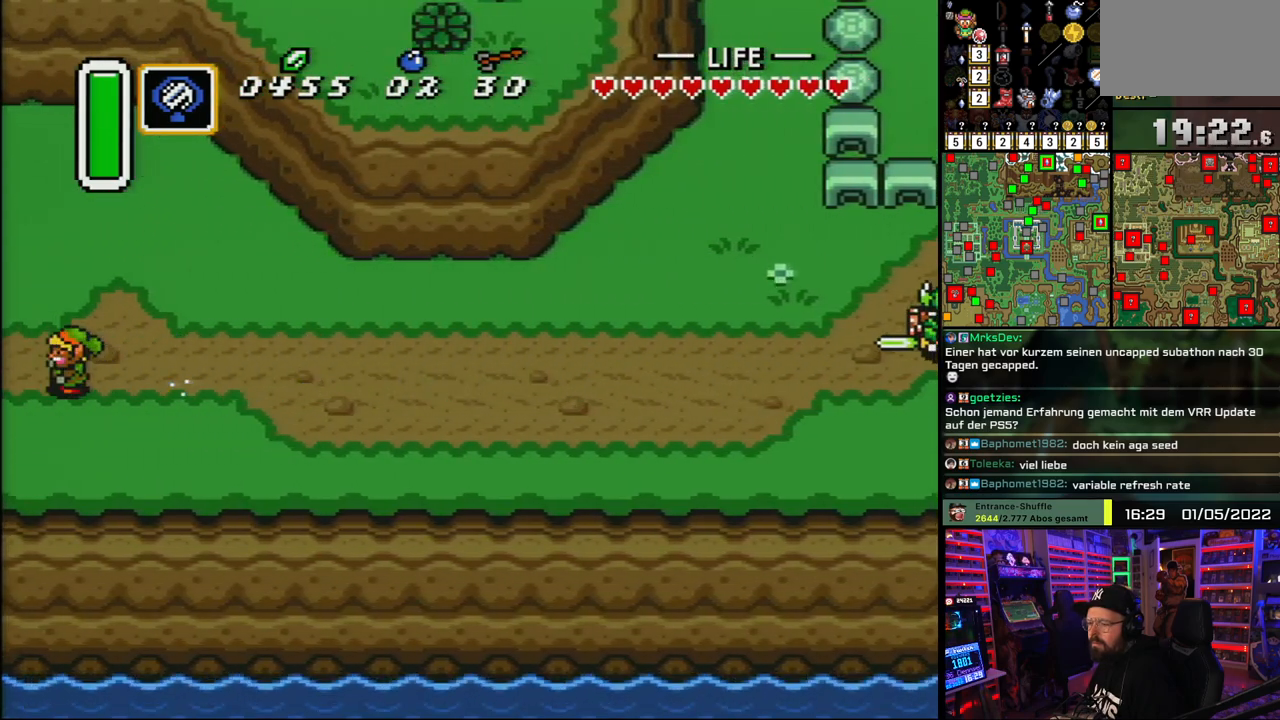
{"buttons": ["A"], "events": []}
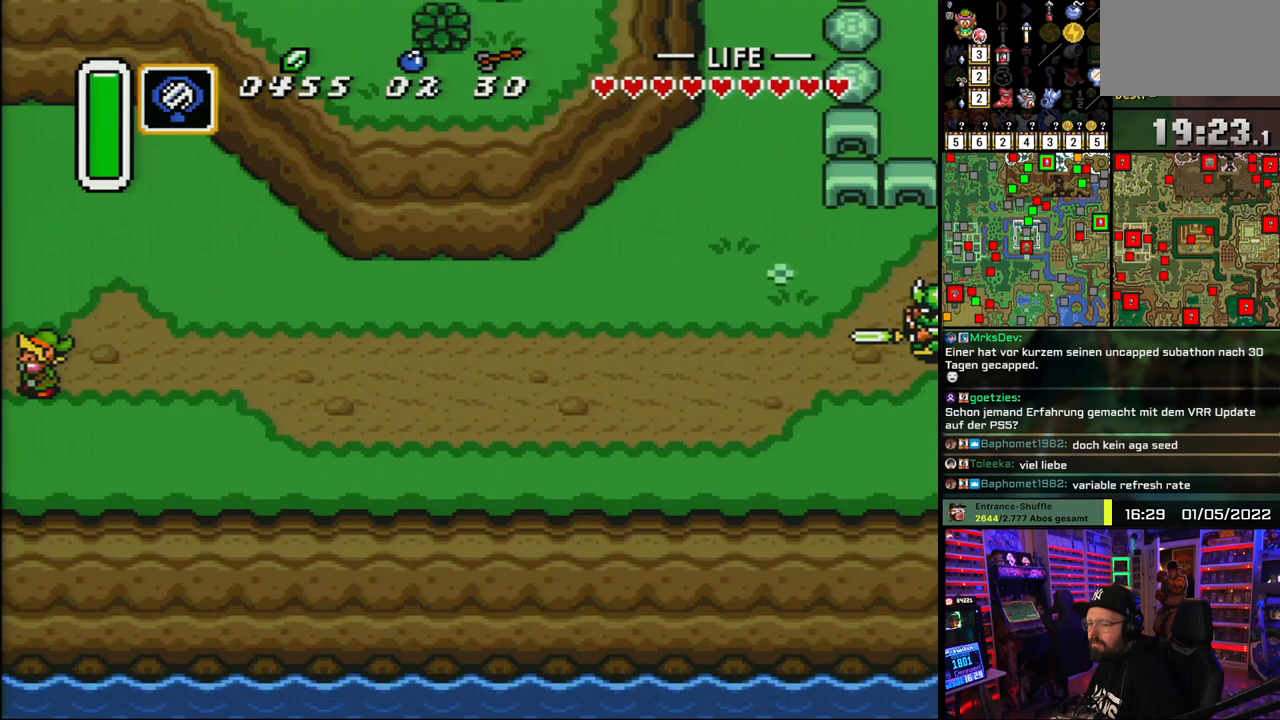
{"buttons": ["A"], "events": [[200, "A", "up"], [283, "A", "down"], [400, "A", "up"], [483, "A", "down"]]}
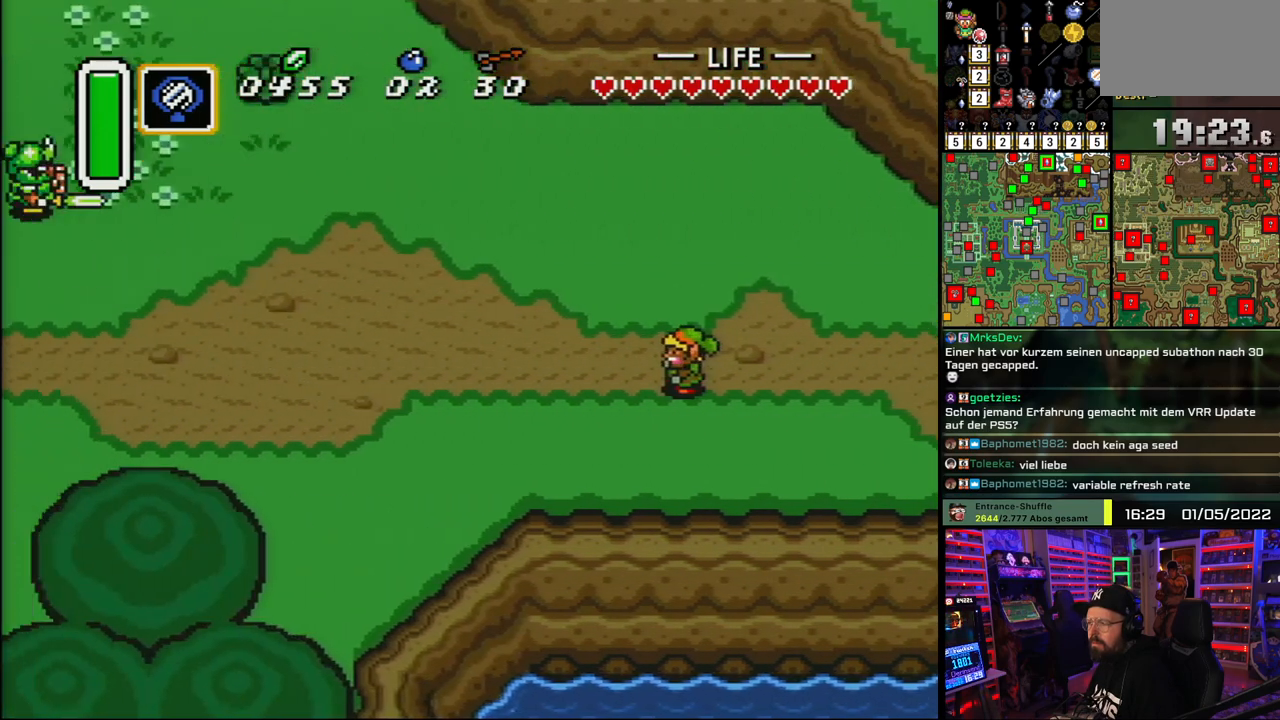
{"buttons": ["DPAD_LEFT"], "events": [[83, "A", "up"], [167, "A", "down"], [183, "DPAD_LEFT", "down"], [350, "A", "up"]]}
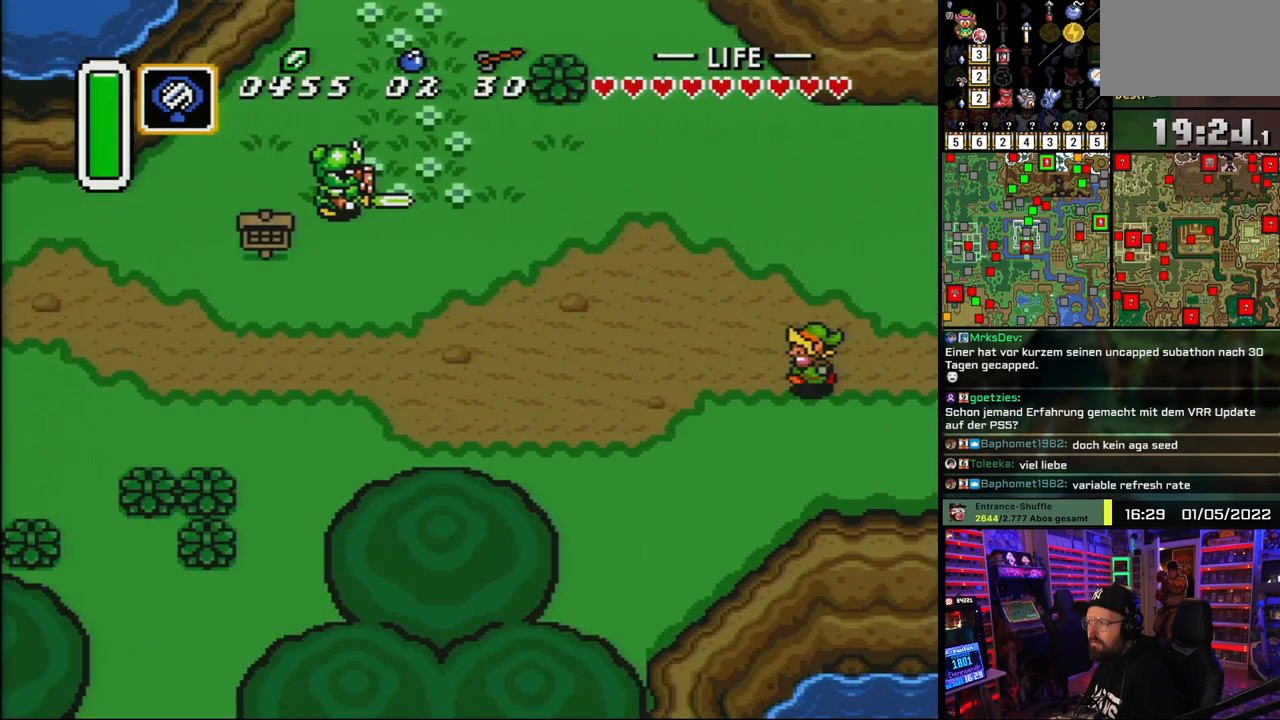
{"buttons": ["A"], "events": [[117, "A", "down"], [183, "DPAD_LEFT", "up"], [233, "DPAD_UP", "down"], [333, "DPAD_UP", "up"]]}
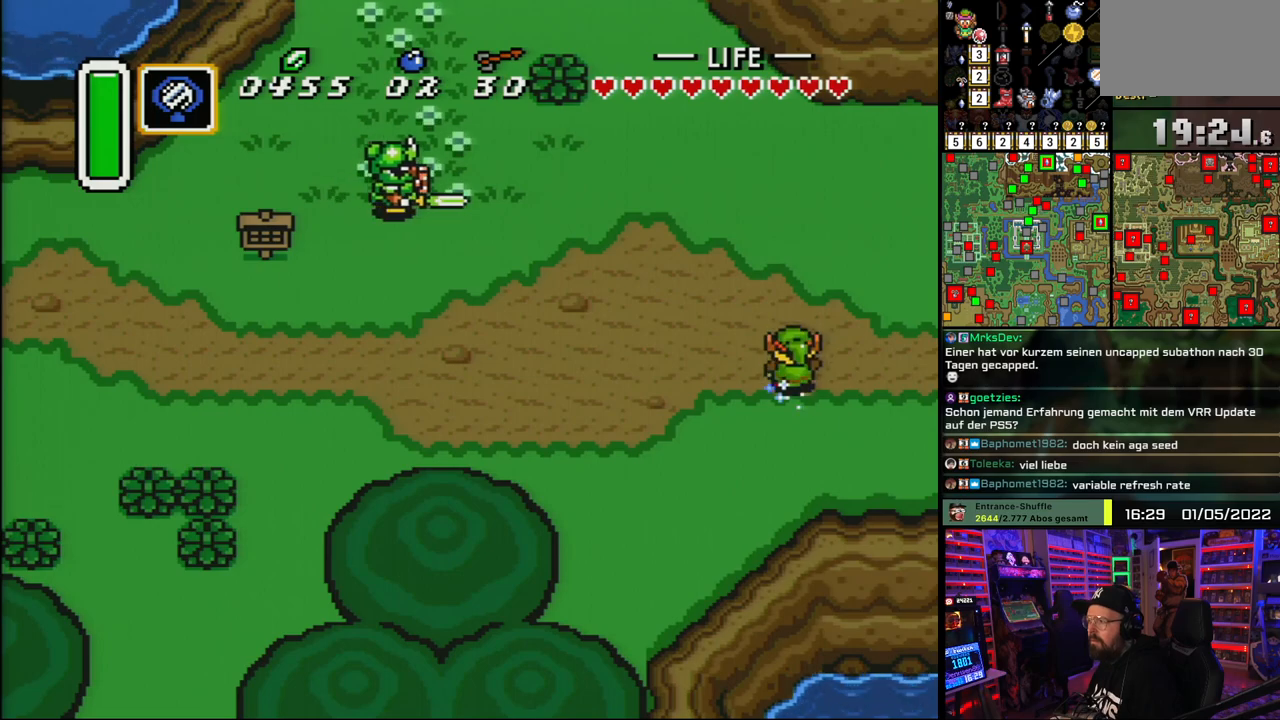
{"buttons": ["A"], "events": []}
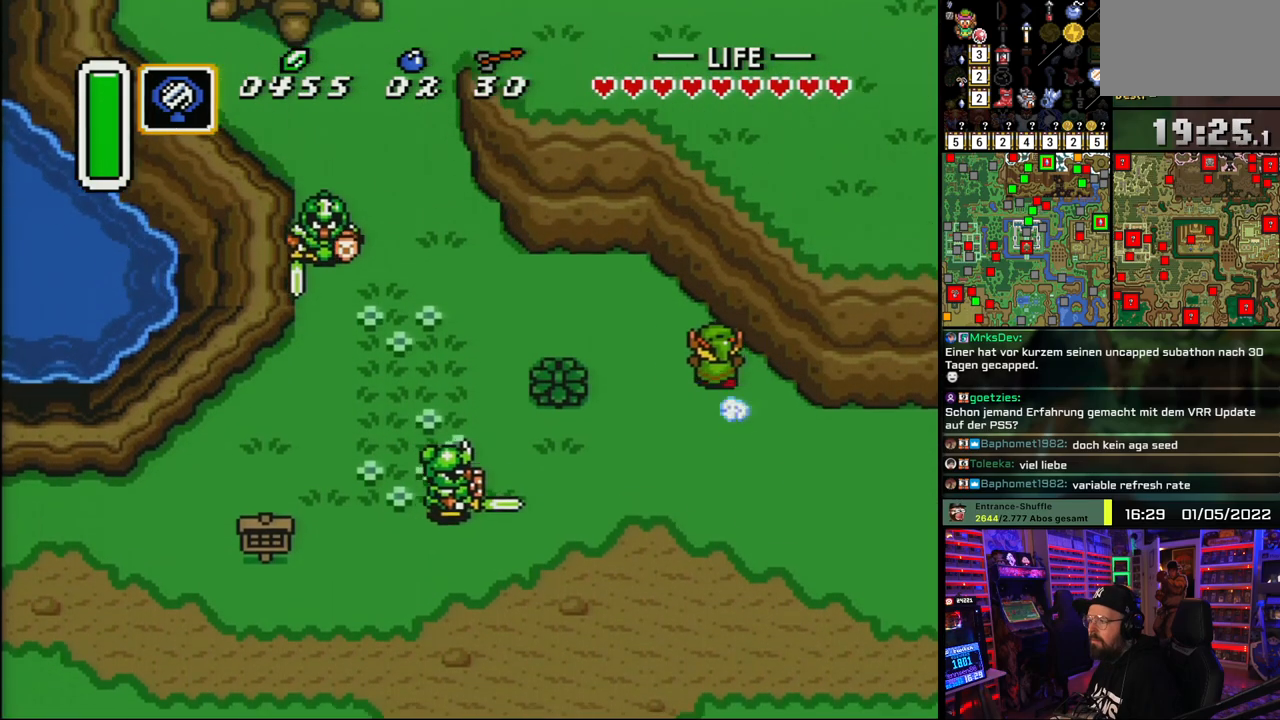
{"buttons": ["A"], "events": [[167, "DPAD_LEFT", "down"], [200, "A", "up"], [250, "A", "down"], [283, "DPAD_LEFT", "up"]]}
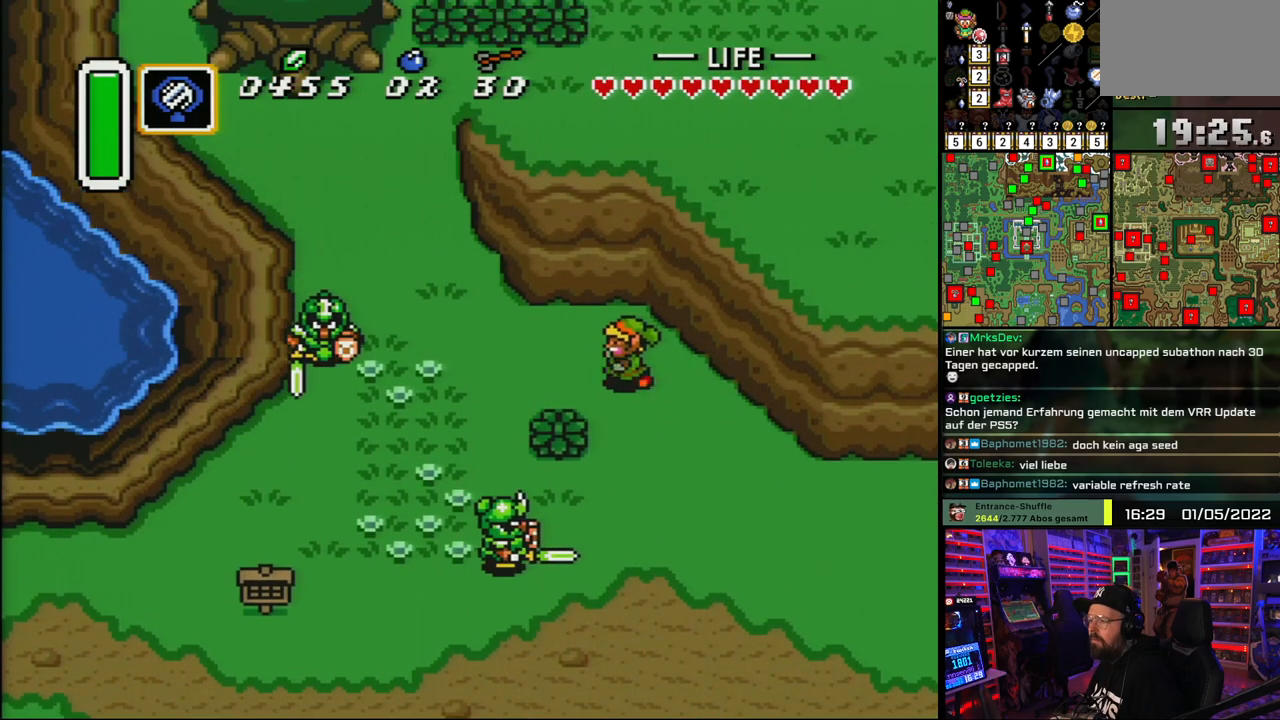
{"buttons": ["DPAD_UP"], "events": [[217, "A", "up"], [233, "A", "down"], [450, "DPAD_UP", "down"], [483, "A", "up"]]}
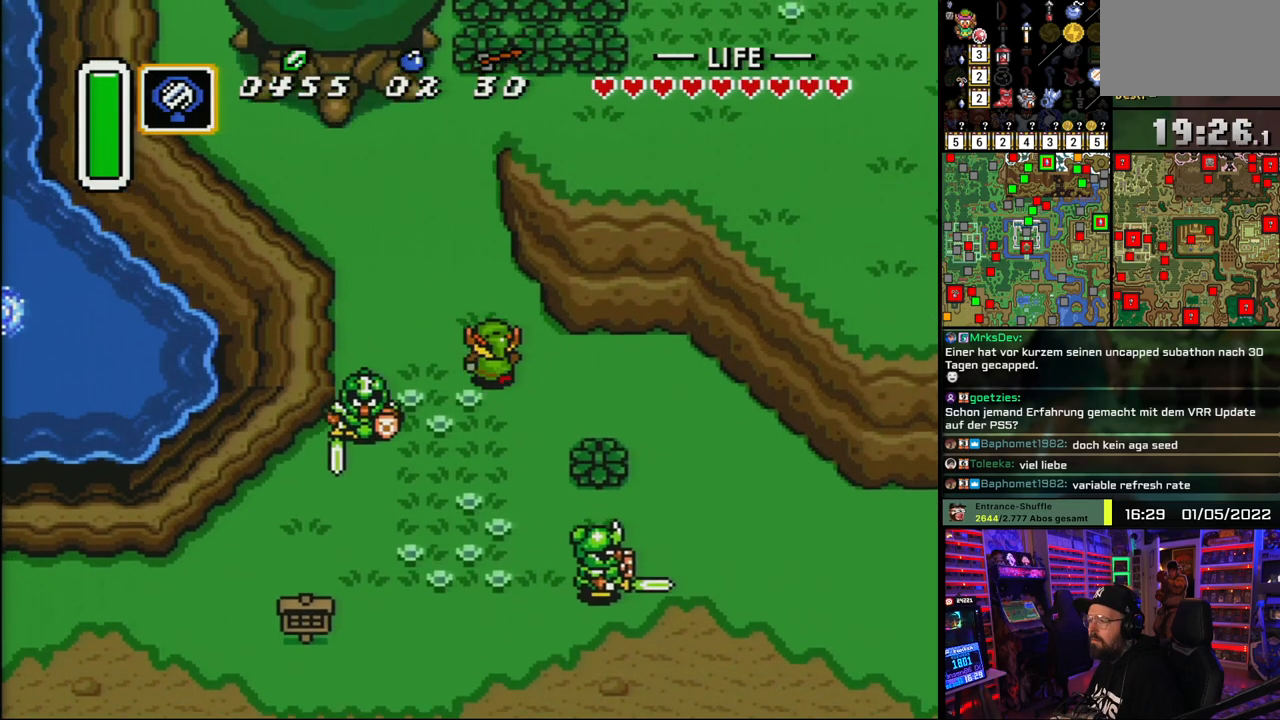
{"buttons": ["DPAD_UP", "DPAD_LEFT"], "events": [[100, "DPAD_LEFT", "down"]]}
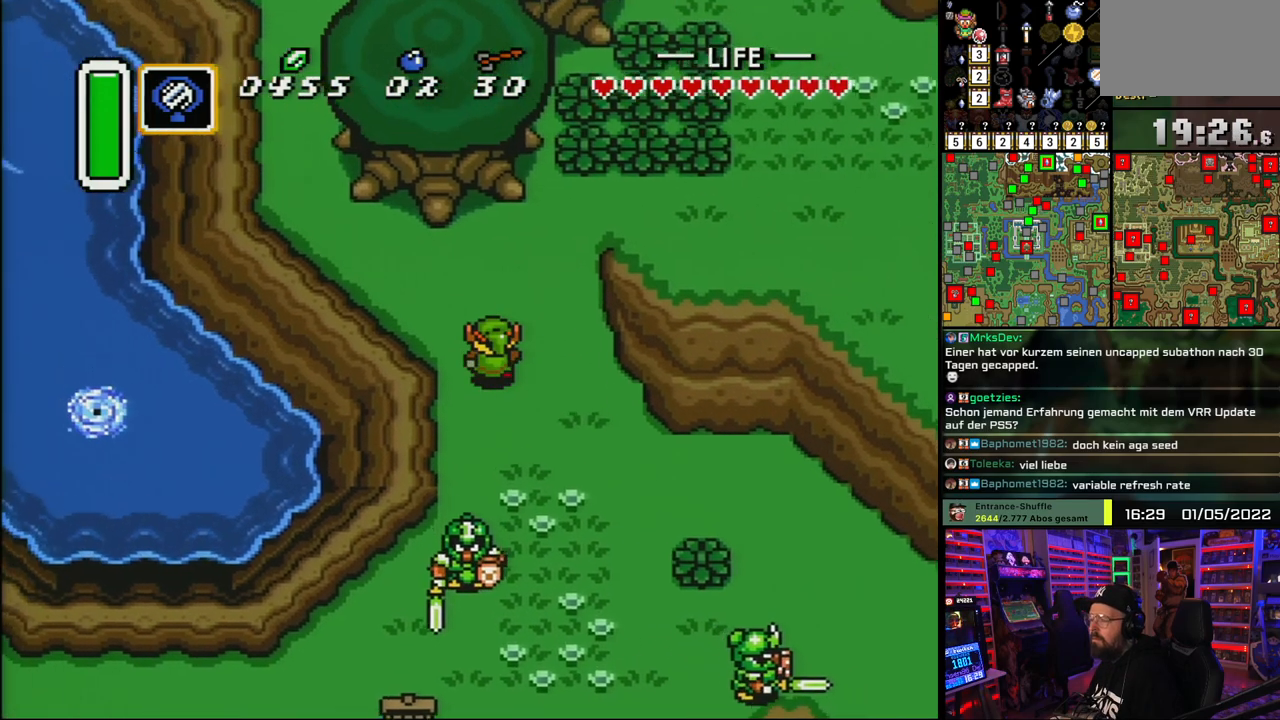
{"buttons": ["DPAD_UP", "DPAD_LEFT"], "events": []}
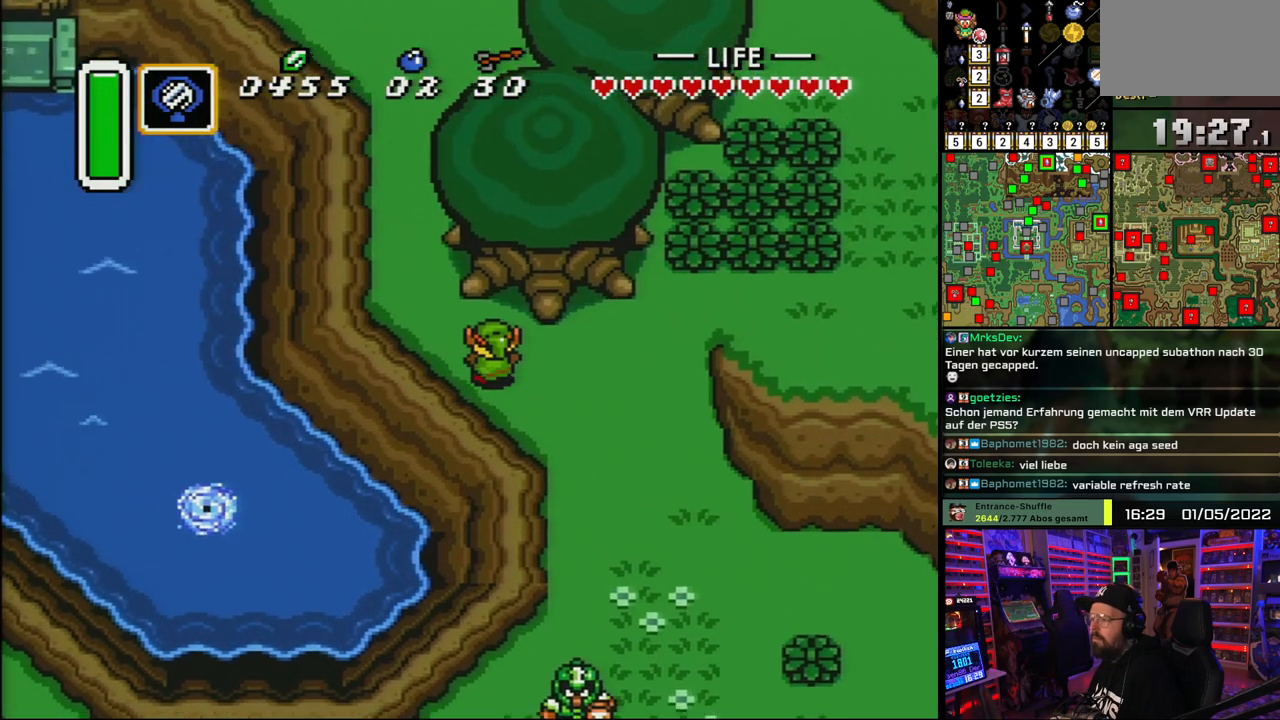
{"buttons": ["A", "DPAD_UP"], "events": [[350, "A", "down"], [400, "DPAD_LEFT", "up"]]}
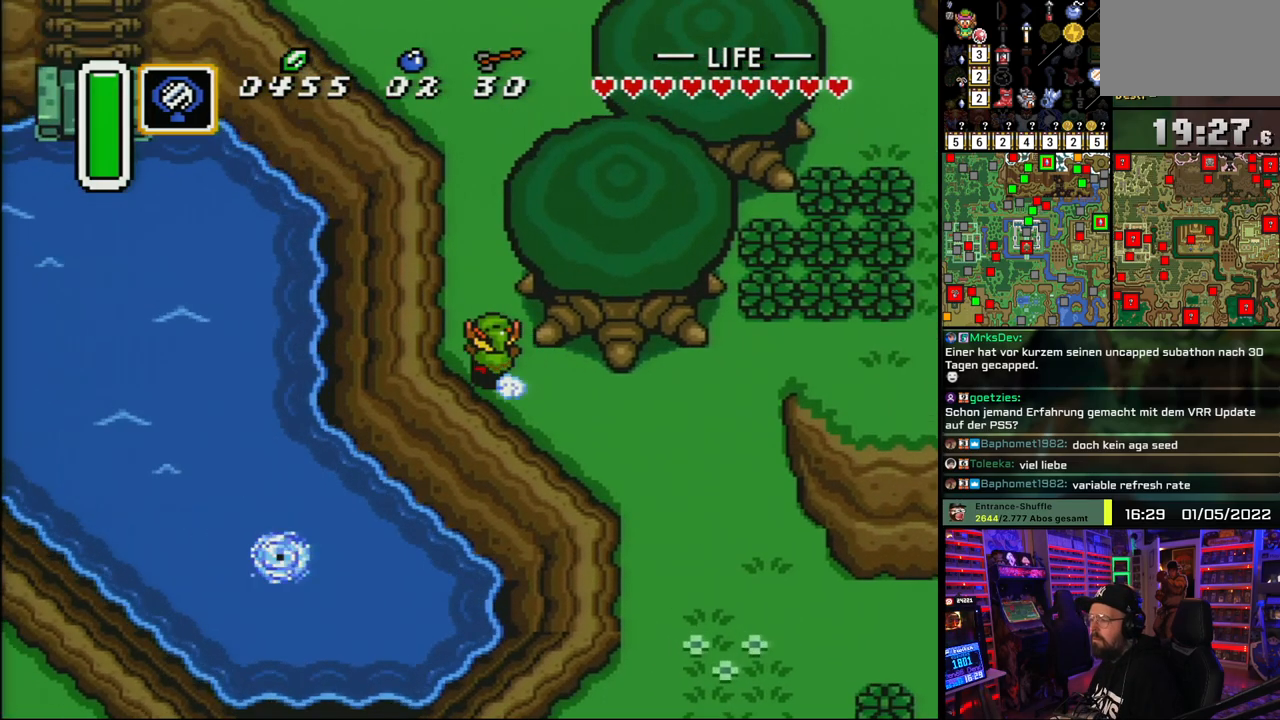
{"buttons": ["A"], "events": [[167, "DPAD_UP", "up"]]}
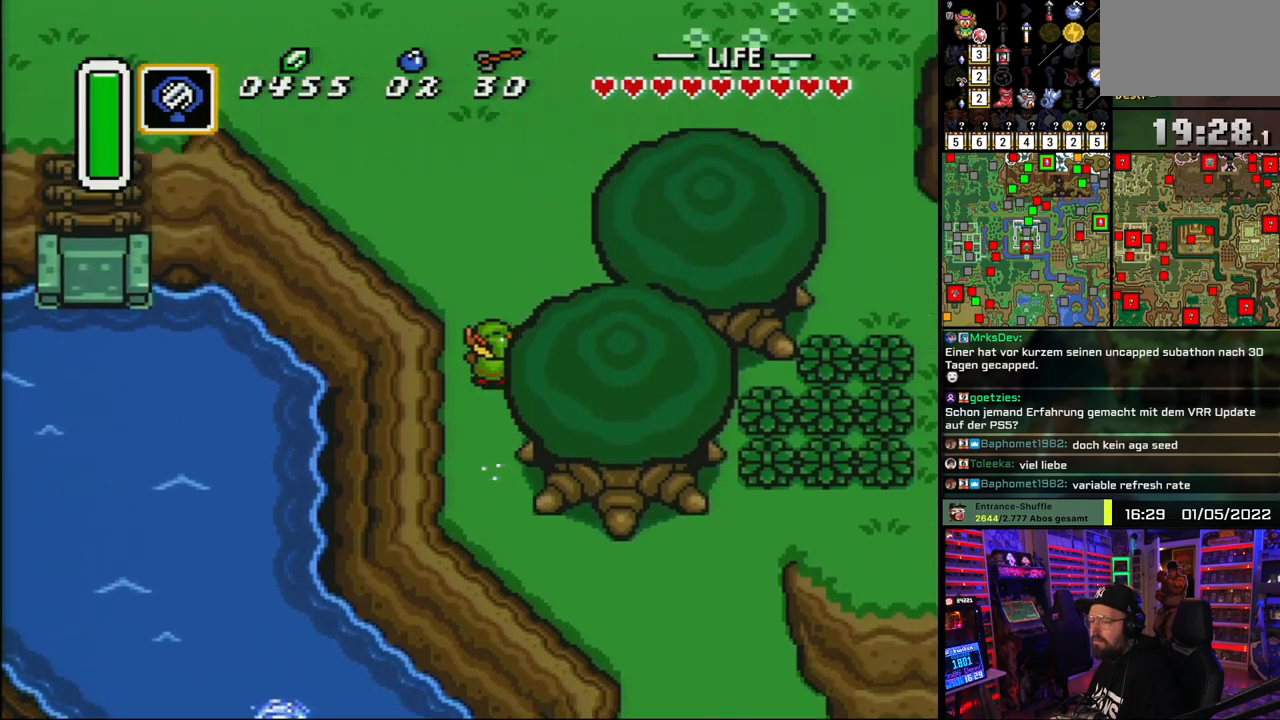
{"buttons": ["A"], "events": []}
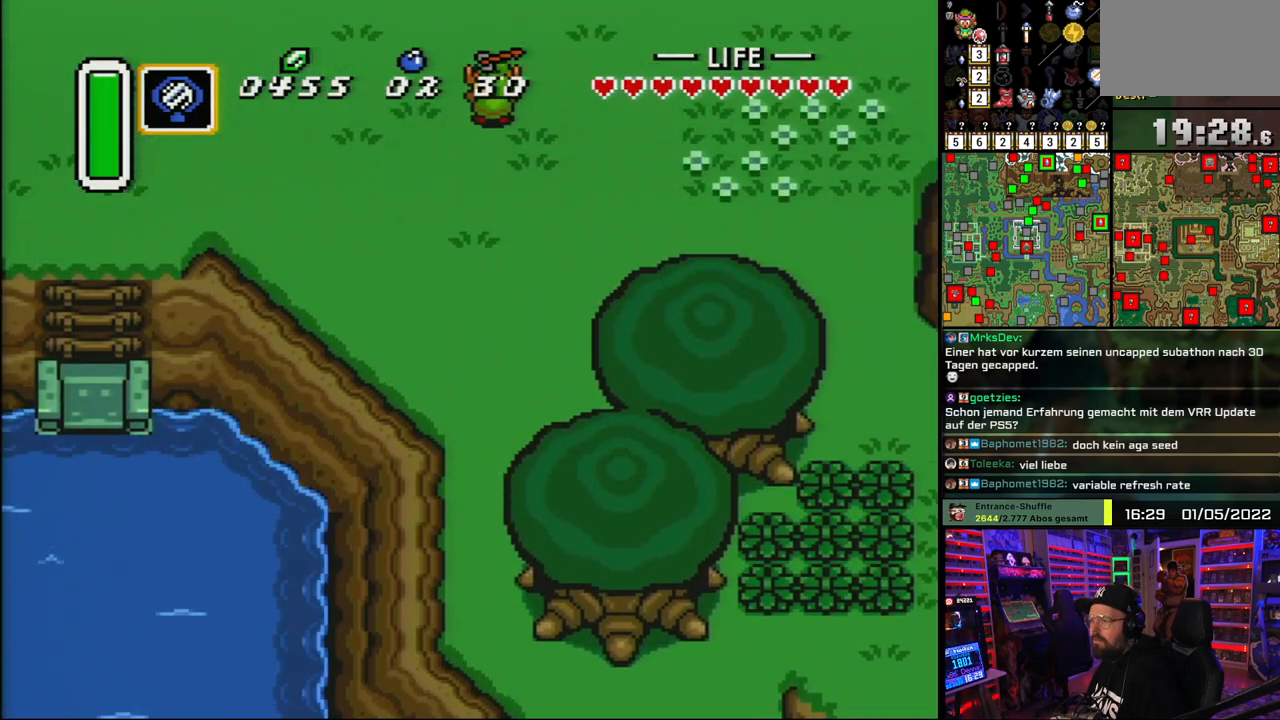
{"buttons": ["A"], "events": []}
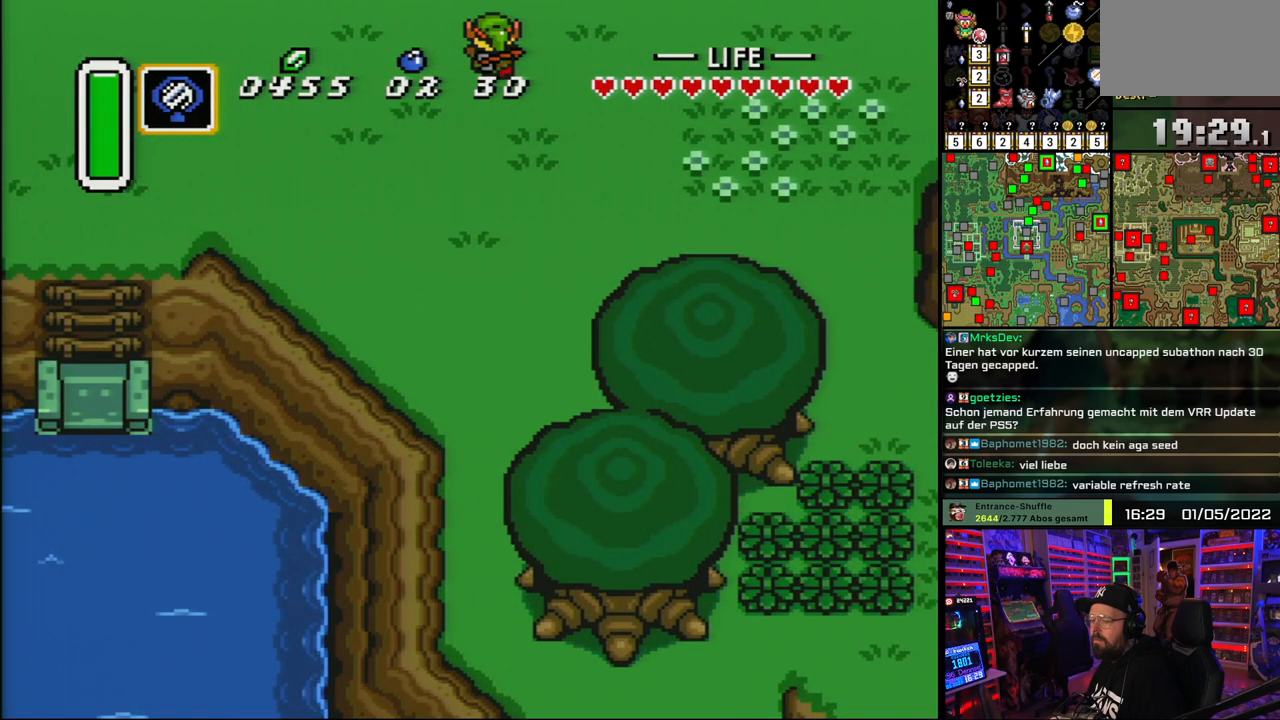
{"buttons": ["A", "DPAD_UP"], "events": [[167, "A", "up"], [267, "A", "down"], [333, "DPAD_UP", "down"], [367, "A", "up"], [450, "A", "down"]]}
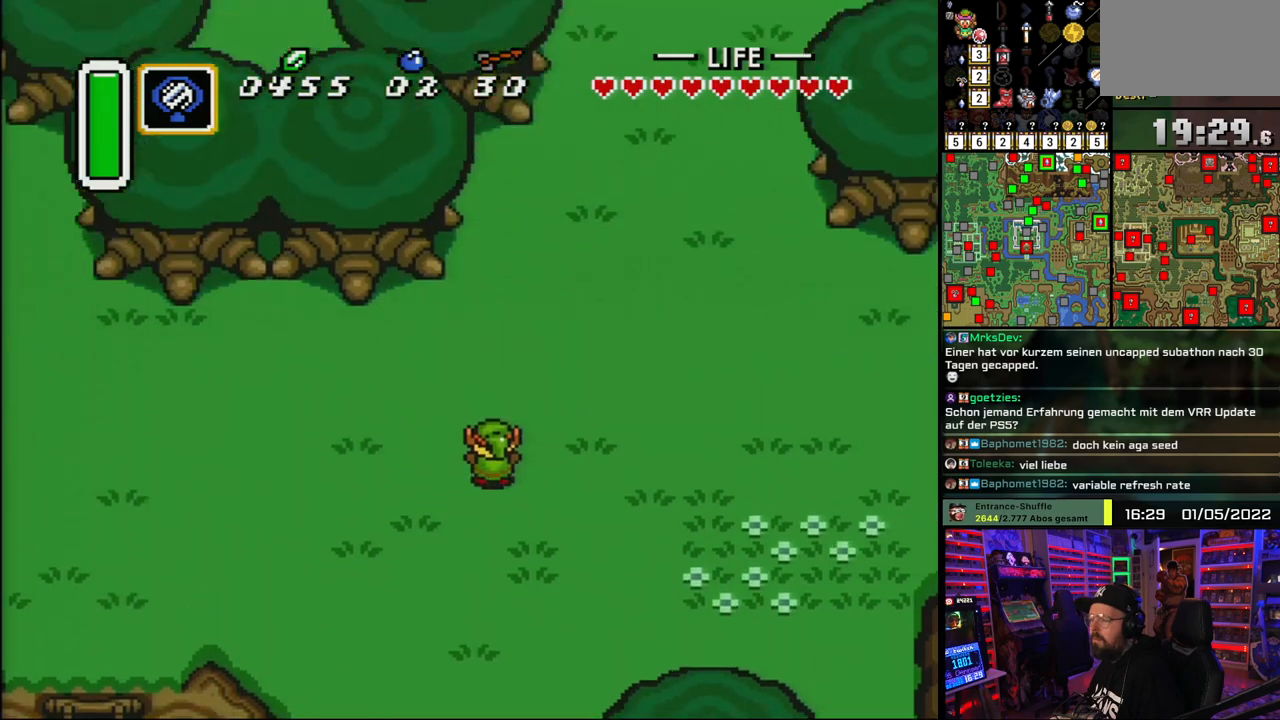
{"buttons": ["DPAD_RIGHT"], "events": [[17, "A", "up"], [17, "DPAD_UP", "up"], [33, "A", "down"], [83, "A", "up"], [183, "A", "down"], [317, "DPAD_UP", "down"], [383, "A", "up"], [383, "DPAD_RIGHT", "down"], [433, "DPAD_UP", "up"]]}
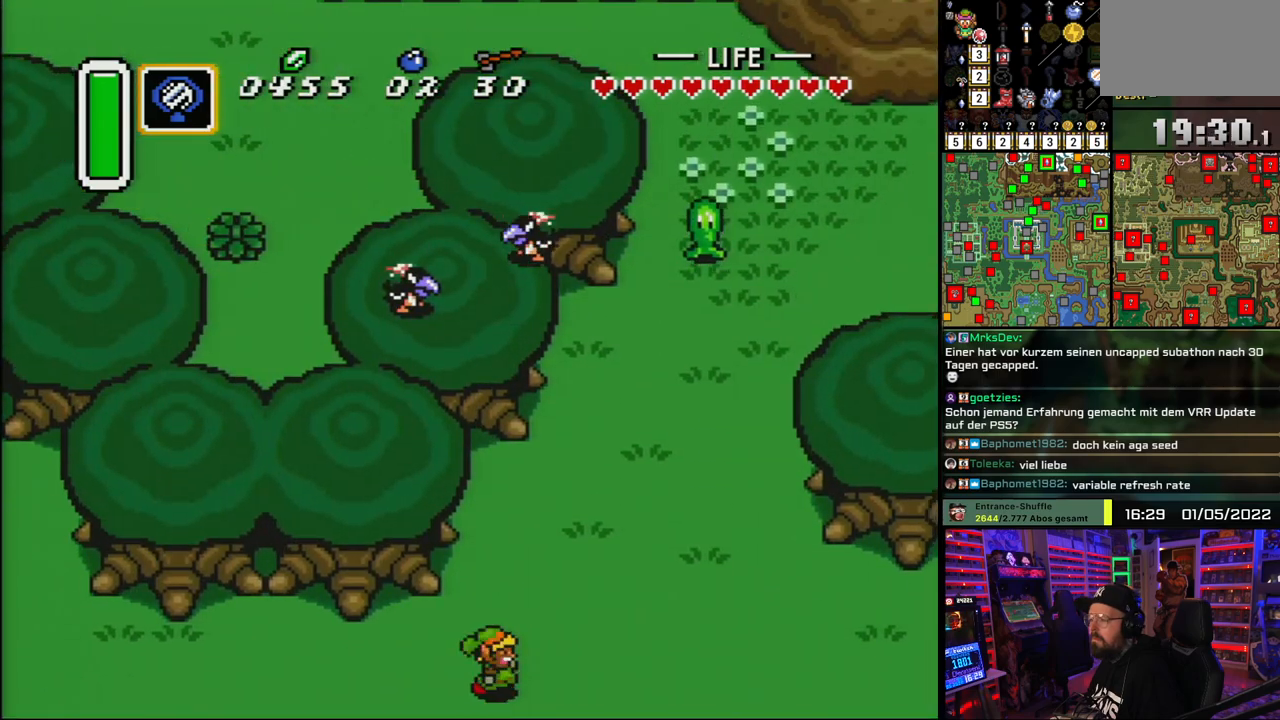
{"buttons": ["DPAD_RIGHT"], "events": []}
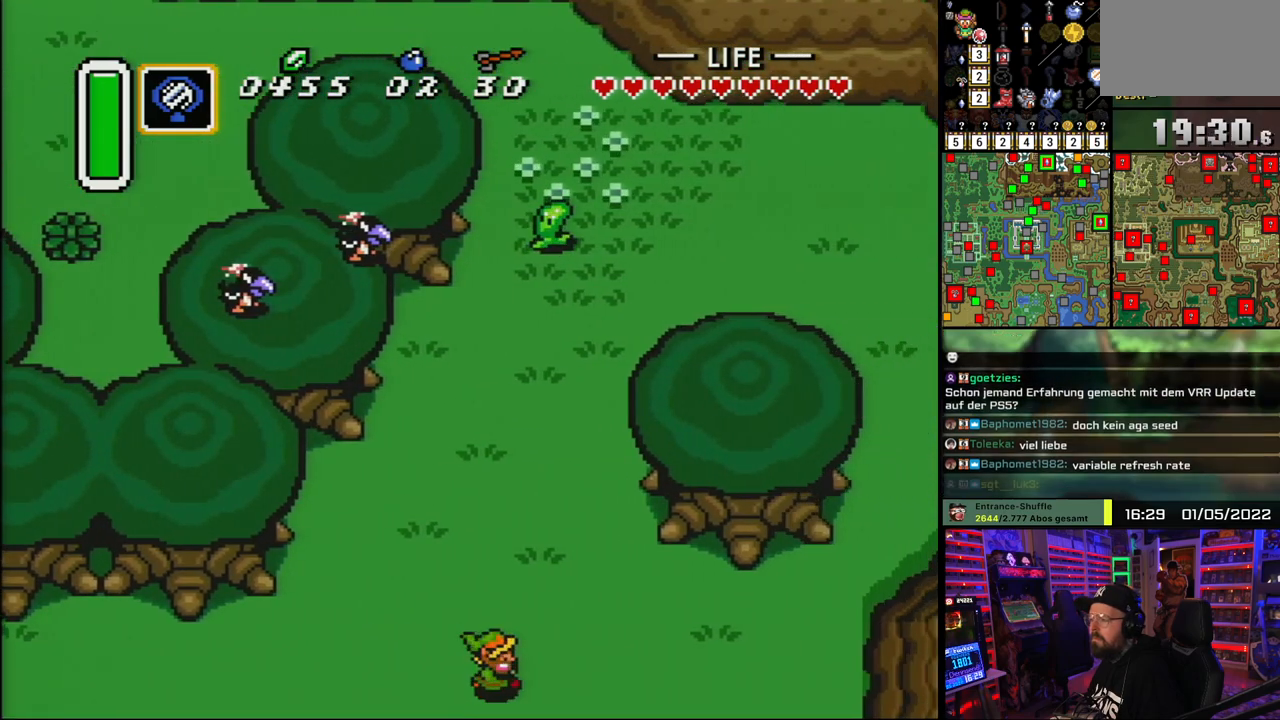
{"buttons": ["A"], "events": [[133, "A", "down"], [183, "DPAD_RIGHT", "up"], [183, "DPAD_UP", "down"], [317, "DPAD_UP", "up"]]}
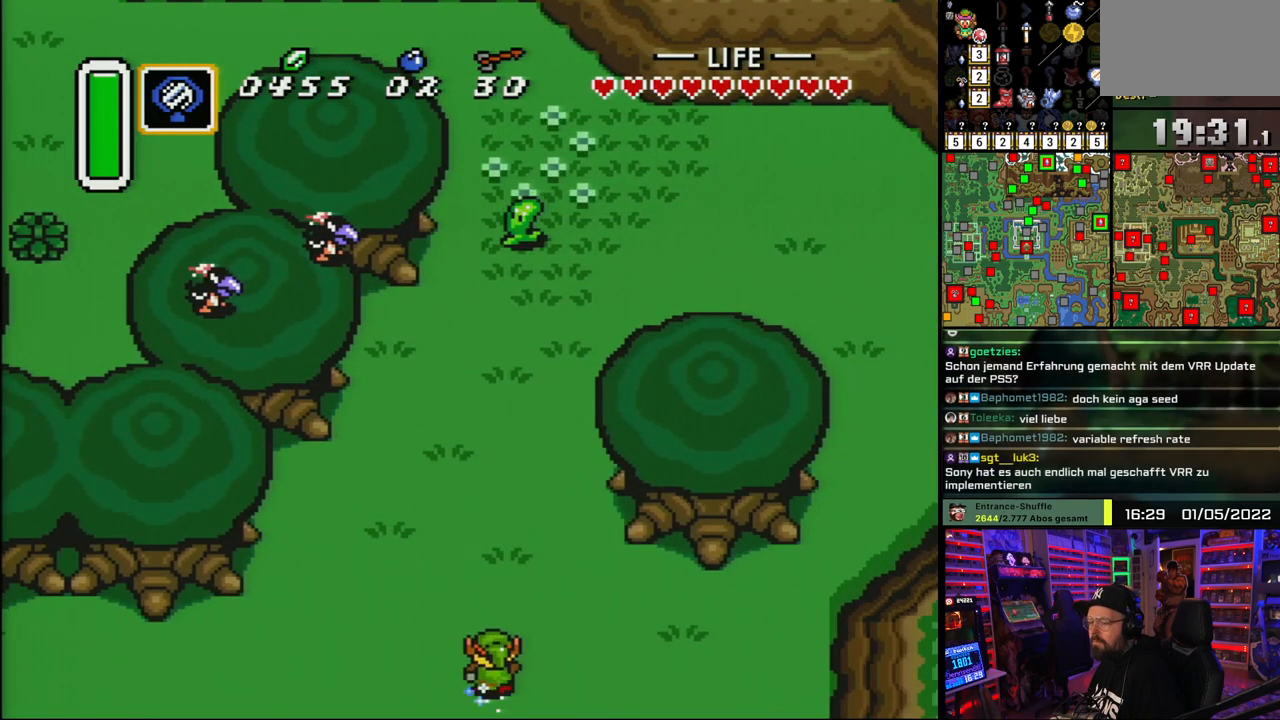
{"buttons": ["A"], "events": []}
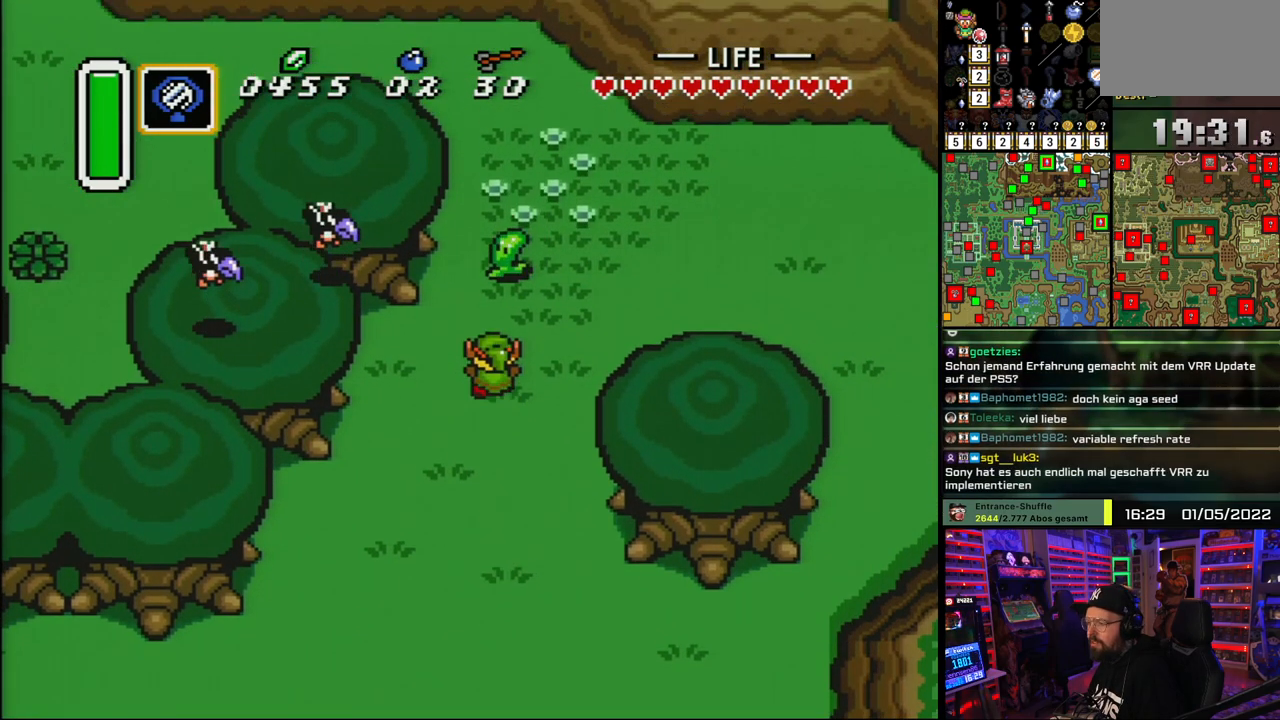
{"buttons": ["DPAD_UP"], "events": [[83, "DPAD_LEFT", "down"], [133, "DPAD_UP", "down"], [150, "A", "up"], [150, "DPAD_LEFT", "up"], [150, "DPAD_UP", "up"], [150, "START", "down"], [167, "DPAD_UP", "down"], [167, "START", "up"], [333, "DPAD_LEFT", "down"], [433, "DPAD_LEFT", "up"]]}
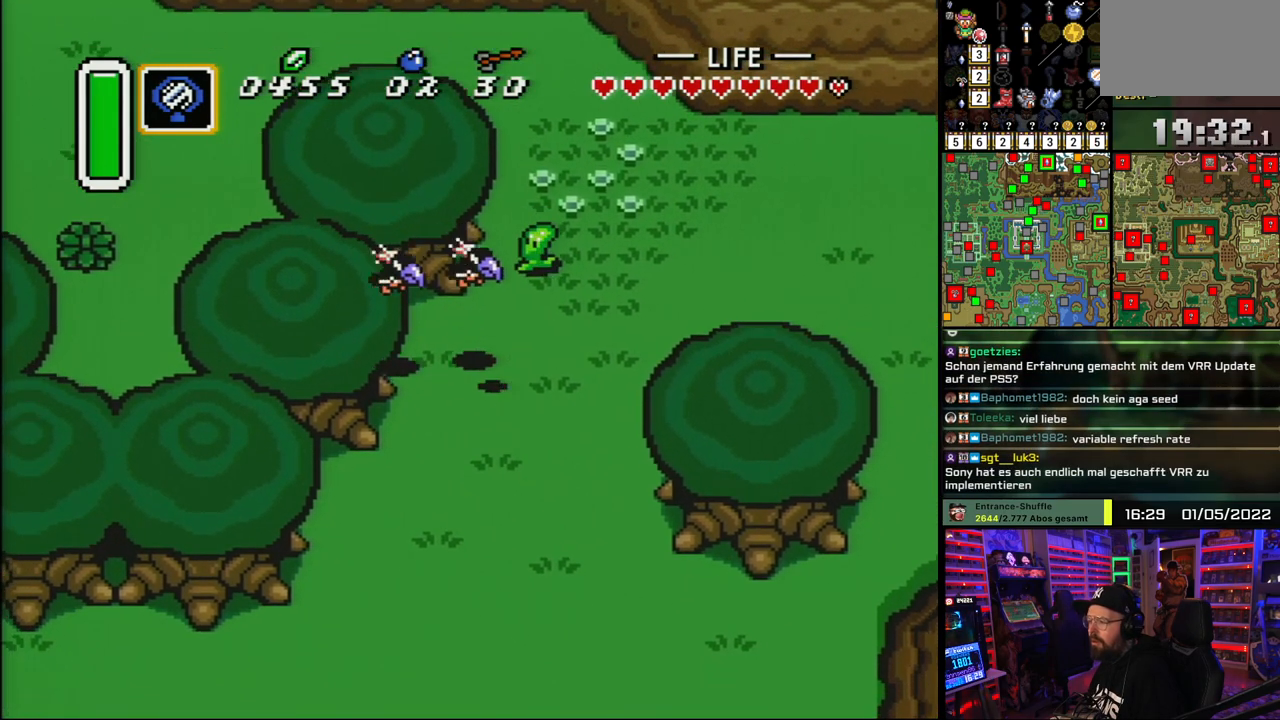
{"buttons": ["DPAD_RIGHT"], "events": [[300, "DPAD_RIGHT", "down"], [467, "DPAD_UP", "up"]]}
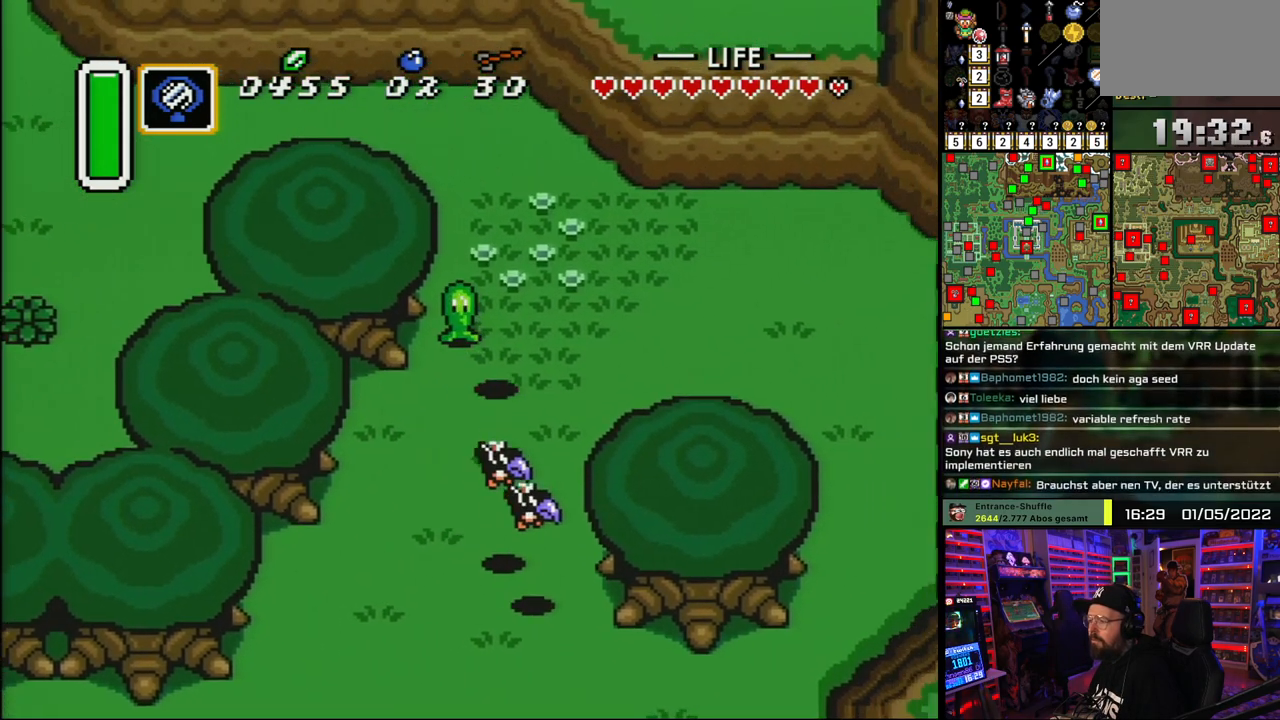
{"buttons": ["DPAD_UP"], "events": [[50, "DPAD_UP", "down"], [200, "DPAD_RIGHT", "up"]]}
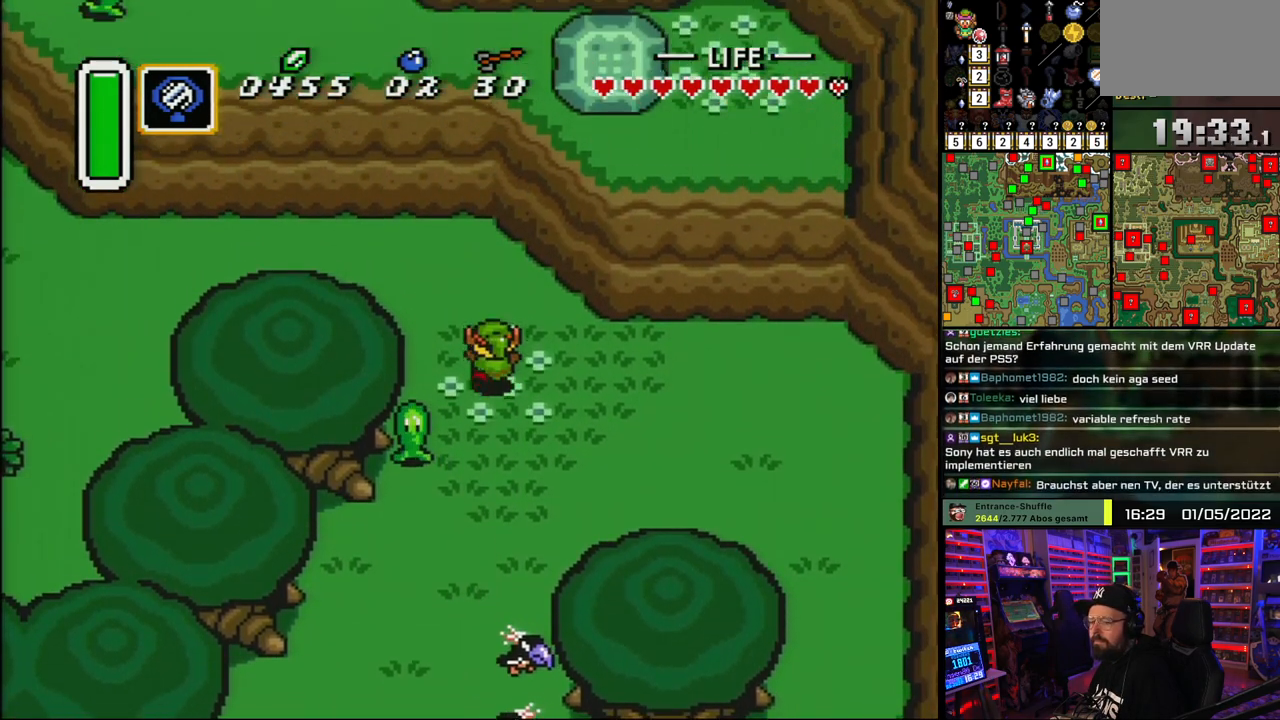
{"buttons": ["DPAD_UP"], "events": []}
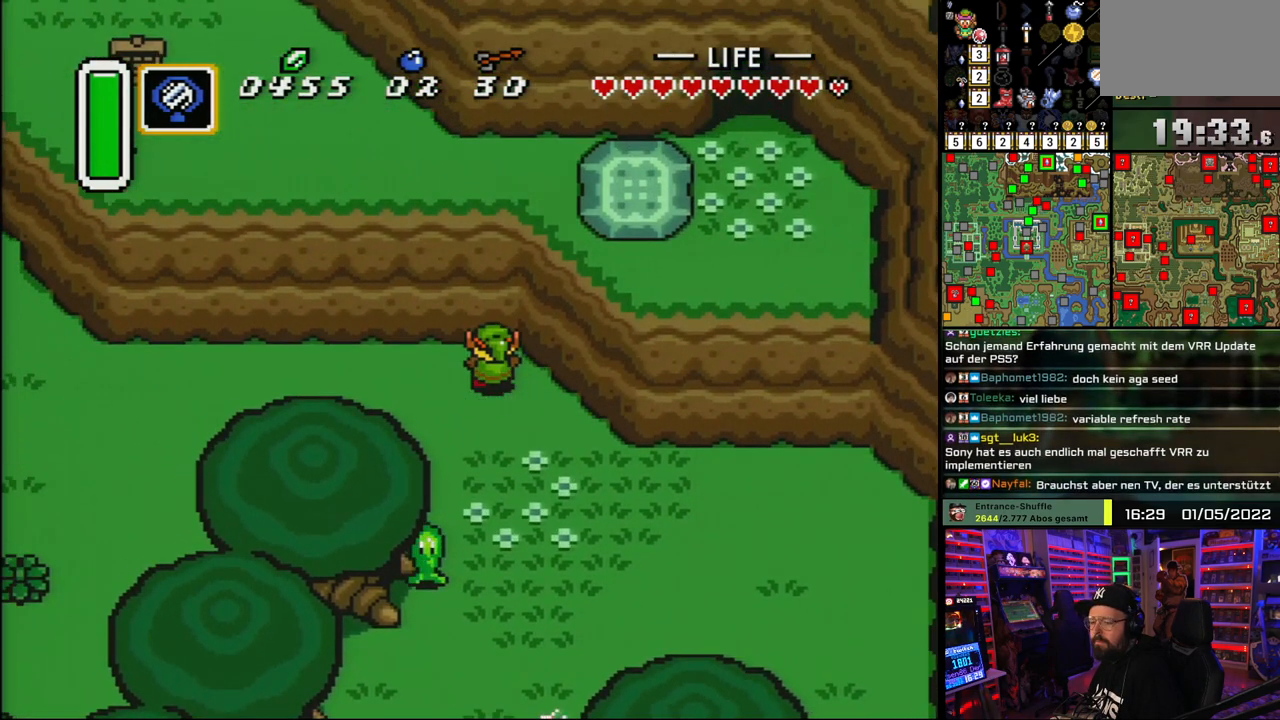
{"buttons": ["A"], "events": [[100, "DPAD_LEFT", "down"], [233, "A", "down"], [233, "DPAD_UP", "up"], [383, "DPAD_LEFT", "up"]]}
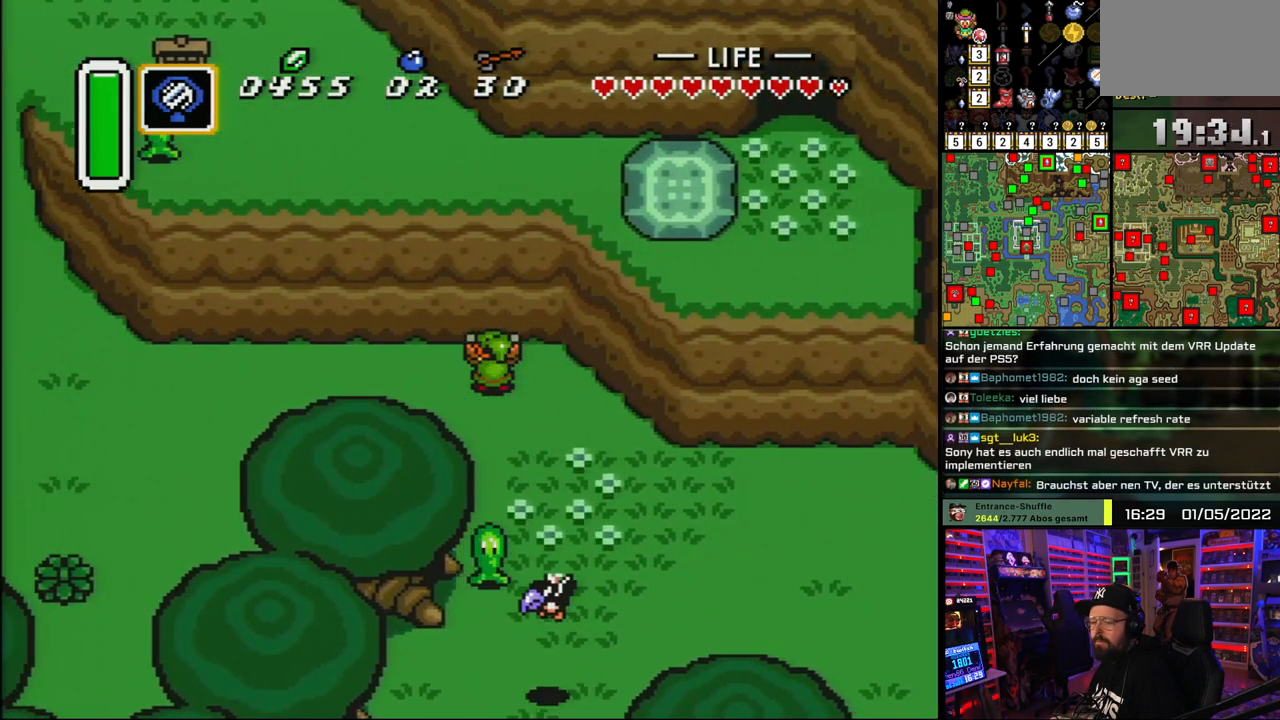
{"buttons": ["DPAD_LEFT"], "events": [[350, "DPAD_LEFT", "down"], [383, "A", "up"], [483, "DPAD_DOWN", "down"], [483, "DPAD_LEFT", "up"], [500, "DPAD_DOWN", "up"], [500, "DPAD_LEFT", "down"]]}
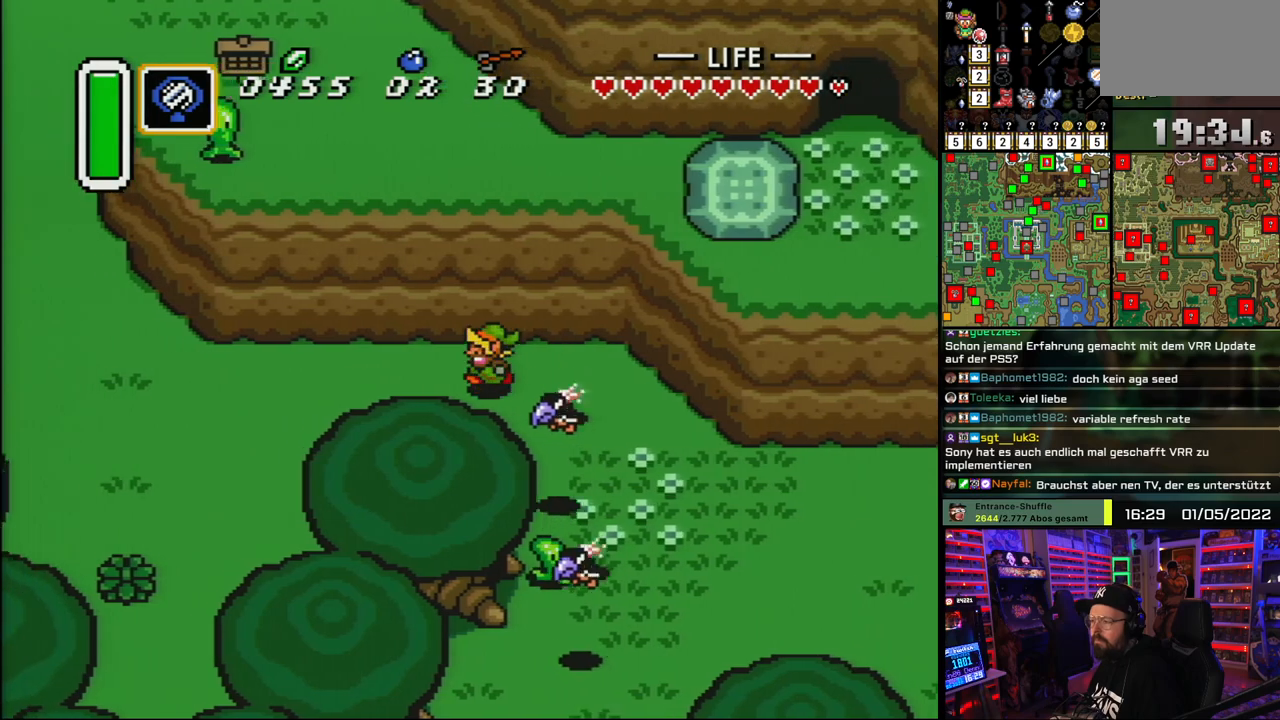
{"buttons": ["A", "DPAD_LEFT"], "events": [[417, "A", "down"]]}
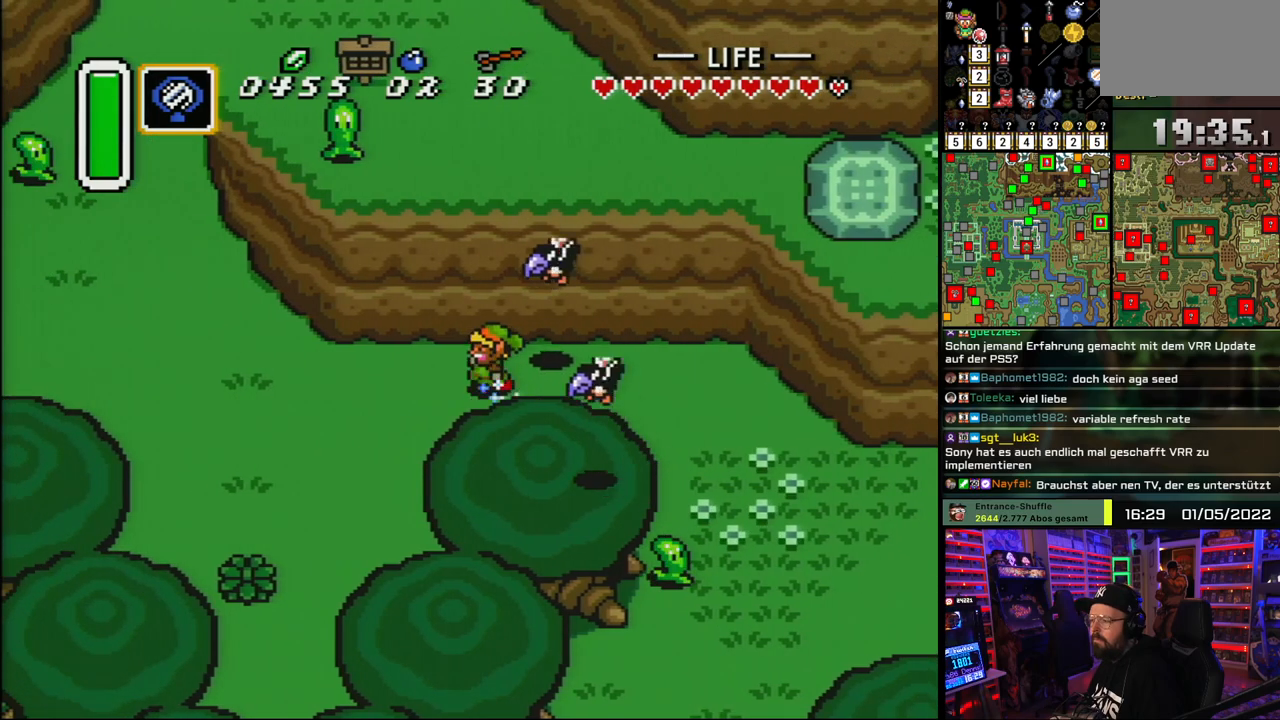
{"buttons": ["A"], "events": [[83, "DPAD_LEFT", "up"], [450, "A", "up"], [467, "A", "down"]]}
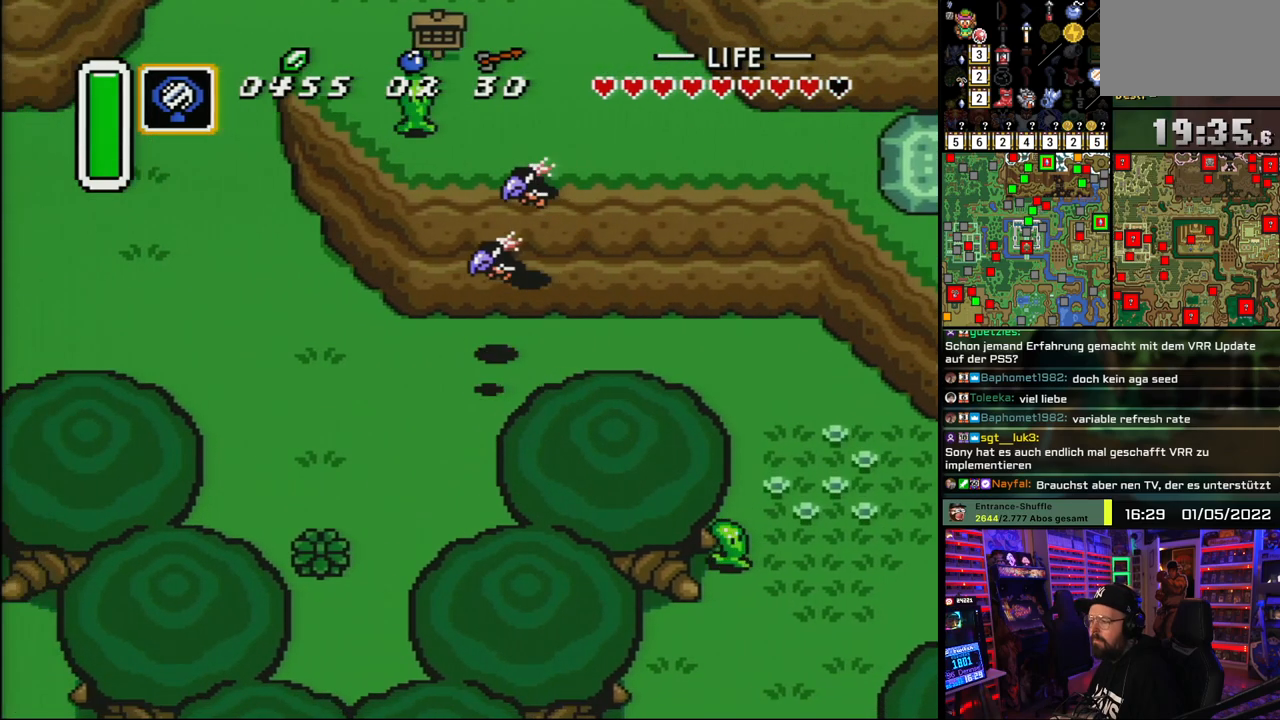
{"buttons": ["DPAD_UP", "DPAD_LEFT"], "events": [[67, "DPAD_LEFT", "down"], [117, "A", "up"], [383, "DPAD_UP", "down"]]}
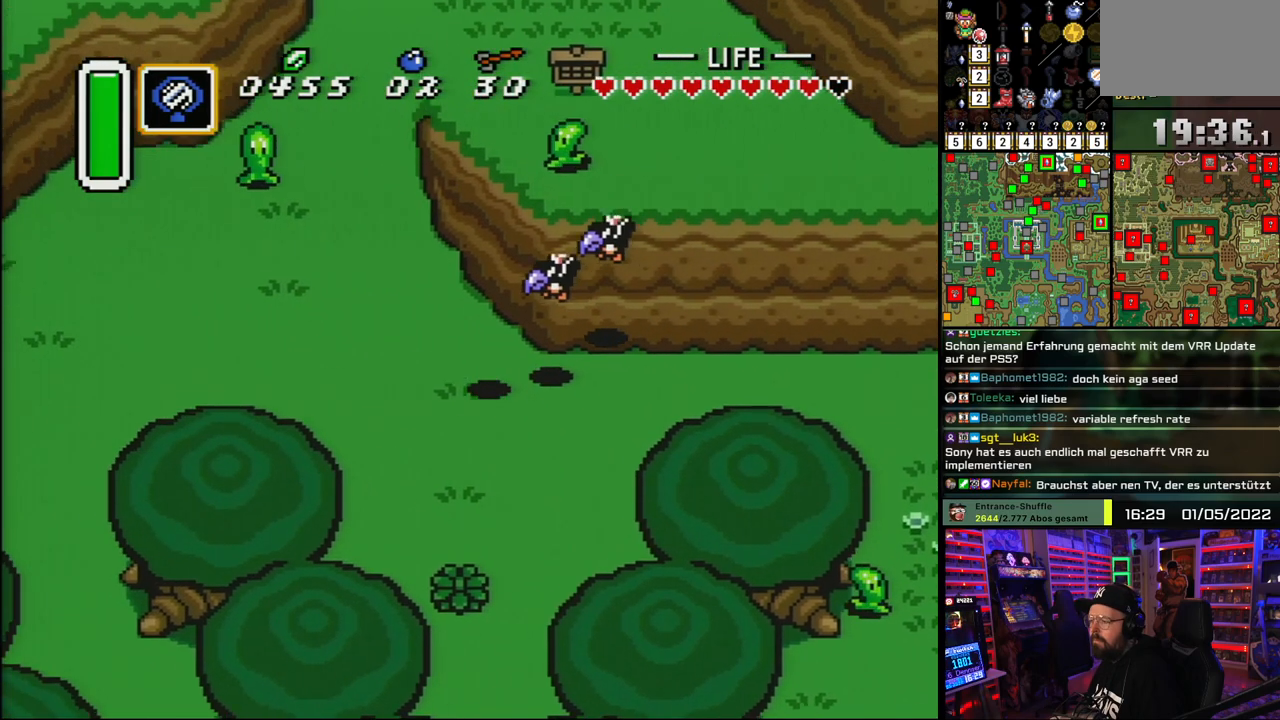
{"buttons": ["DPAD_UP"], "events": [[400, "DPAD_LEFT", "up"]]}
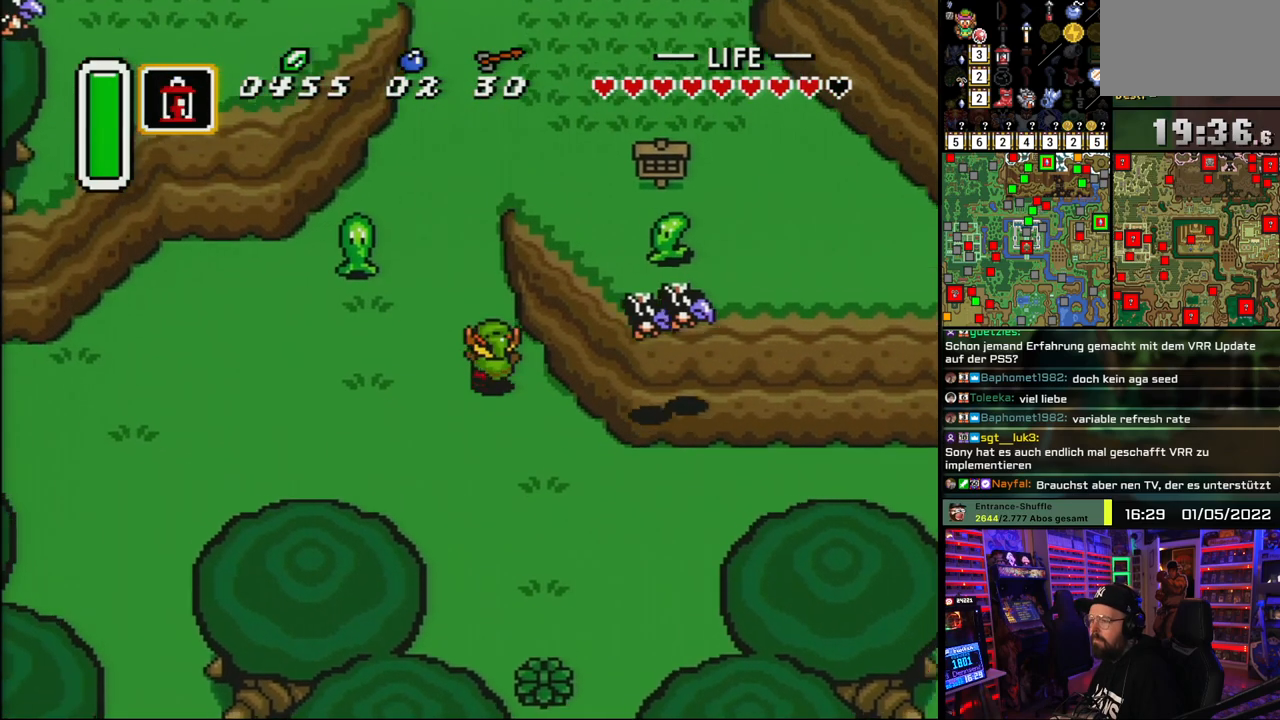
{"buttons": ["DPAD_UP"], "events": []}